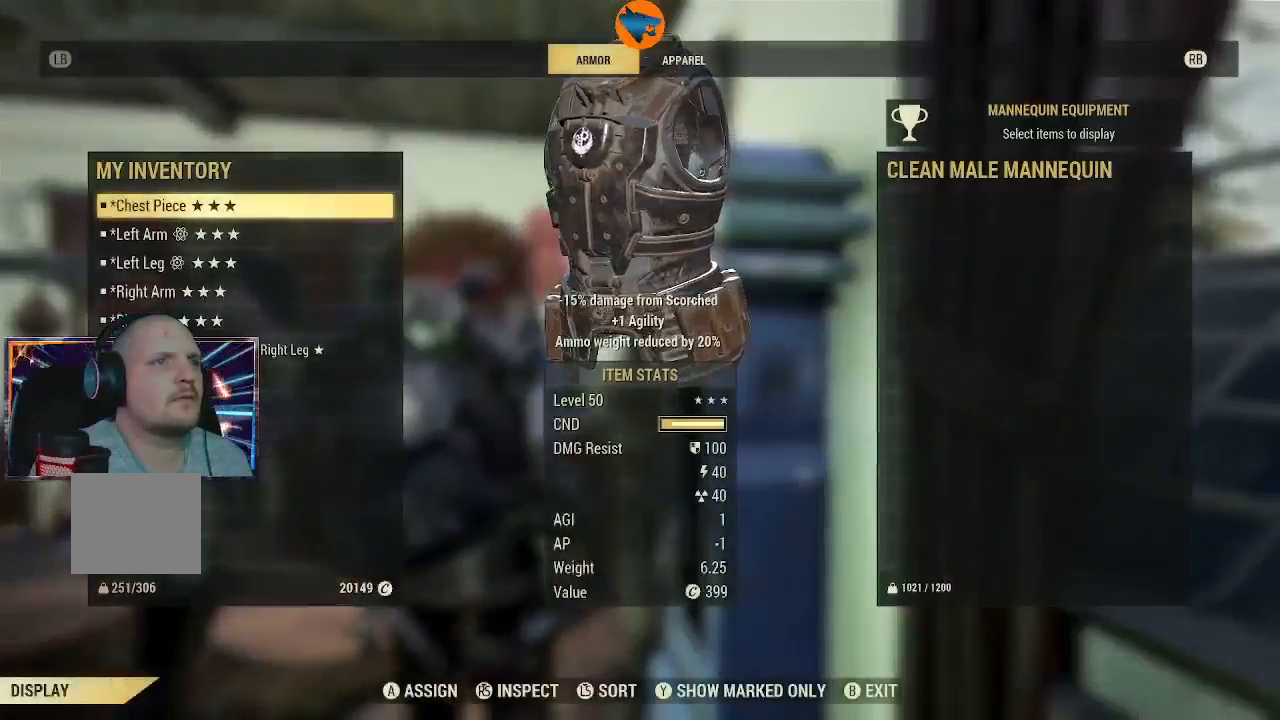
Gameplay with a controller (Xbox layout); each line is a JSON object with the inputs held at the frame after it (dt_ms = milliseconds from this image to that frame). "events" lists button and stick changes between this image and that frame as [ms after this image, input, new state], when the widget could be followed in between. Not read: L1 L2.
{"dt_ms": 500, "buttons": [], "left_stick": "down-left", "right_stick": "center", "events": []}
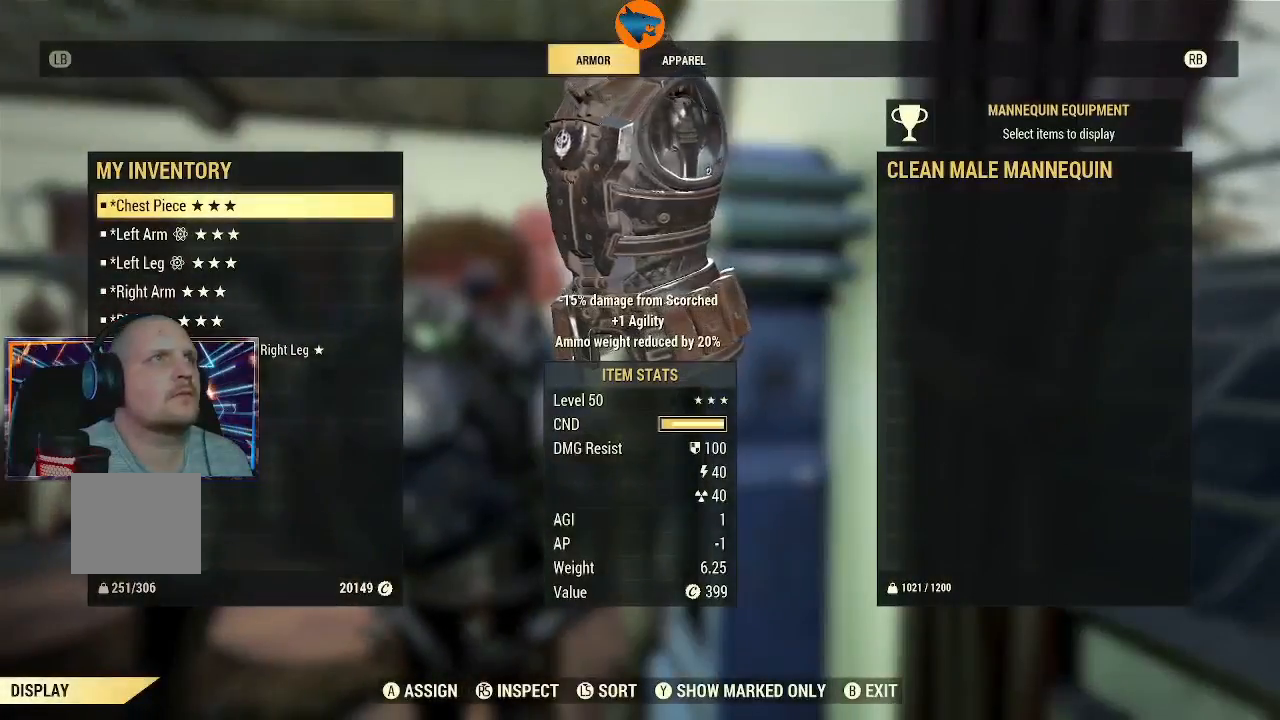
{"dt_ms": 500, "buttons": [], "left_stick": "down-left", "right_stick": "center", "events": [[200, "R1", "down"], [233, "R1", "up"]]}
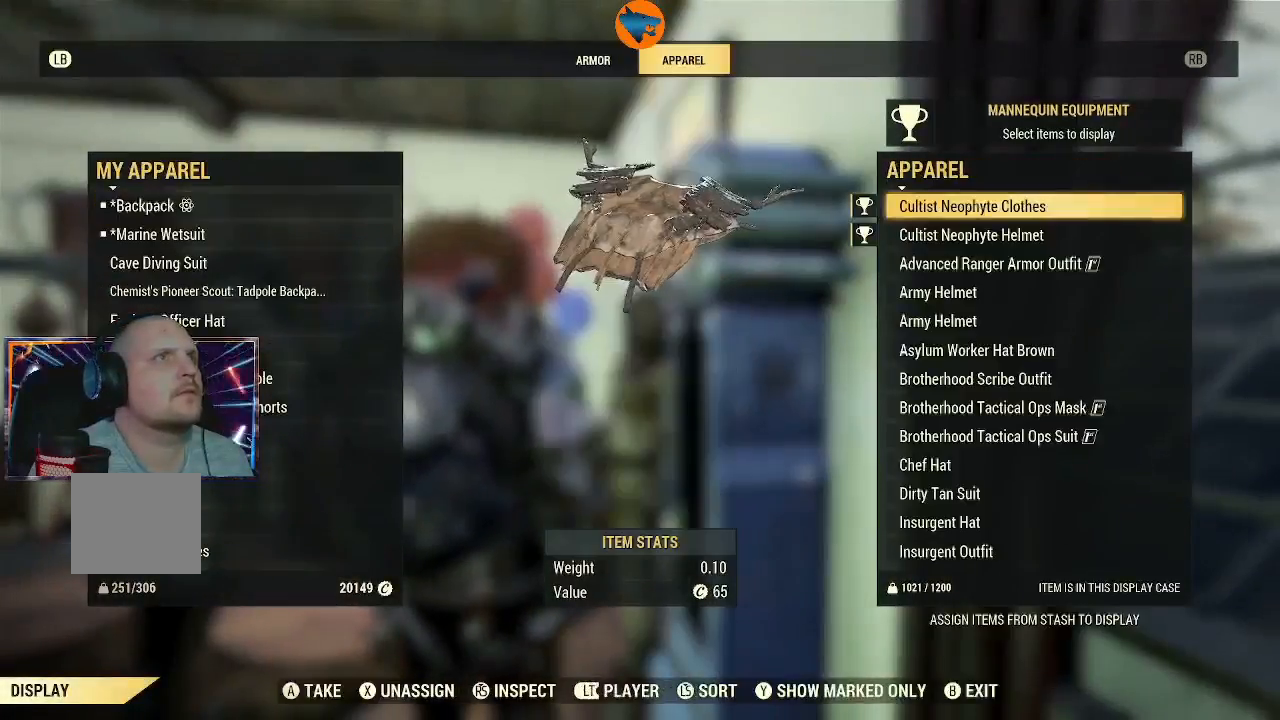
{"dt_ms": 500, "buttons": ["DPAD_DOWN"], "left_stick": "down-left", "right_stick": "center", "events": [[333, "DPAD_DOWN", "down"]]}
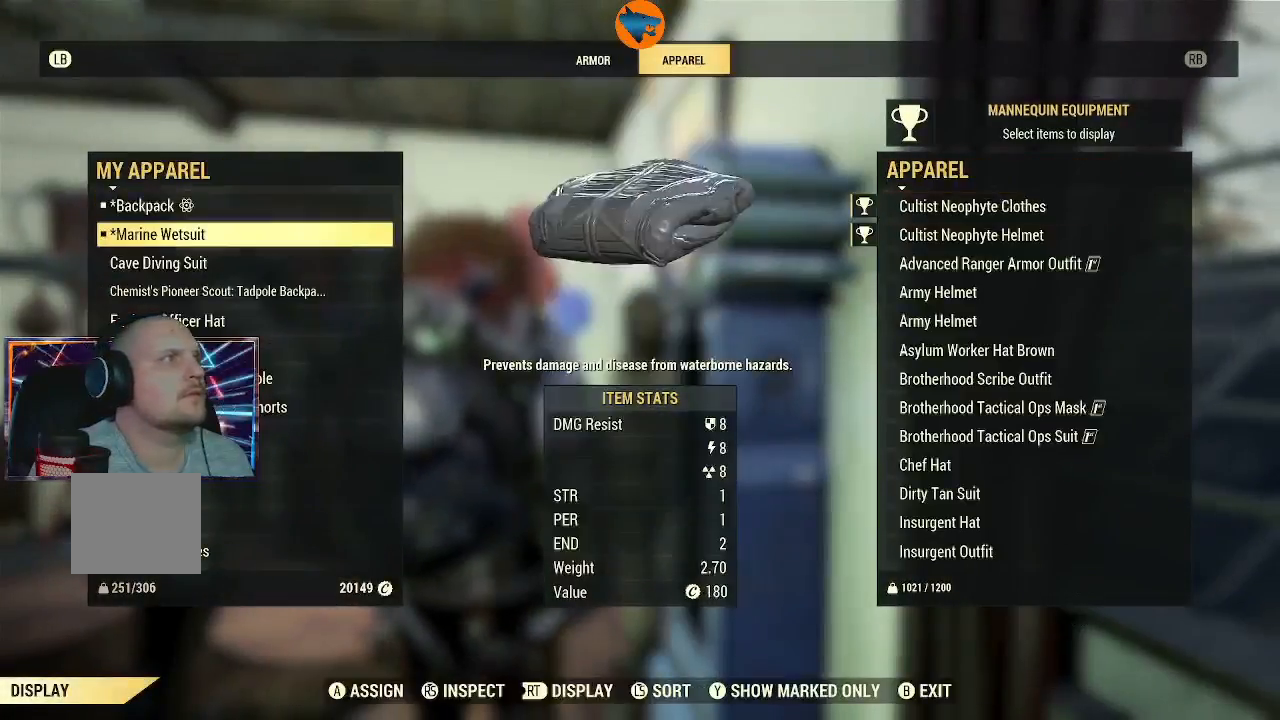
{"dt_ms": 500, "buttons": ["DPAD_DOWN"], "left_stick": "down-left", "right_stick": "center", "events": []}
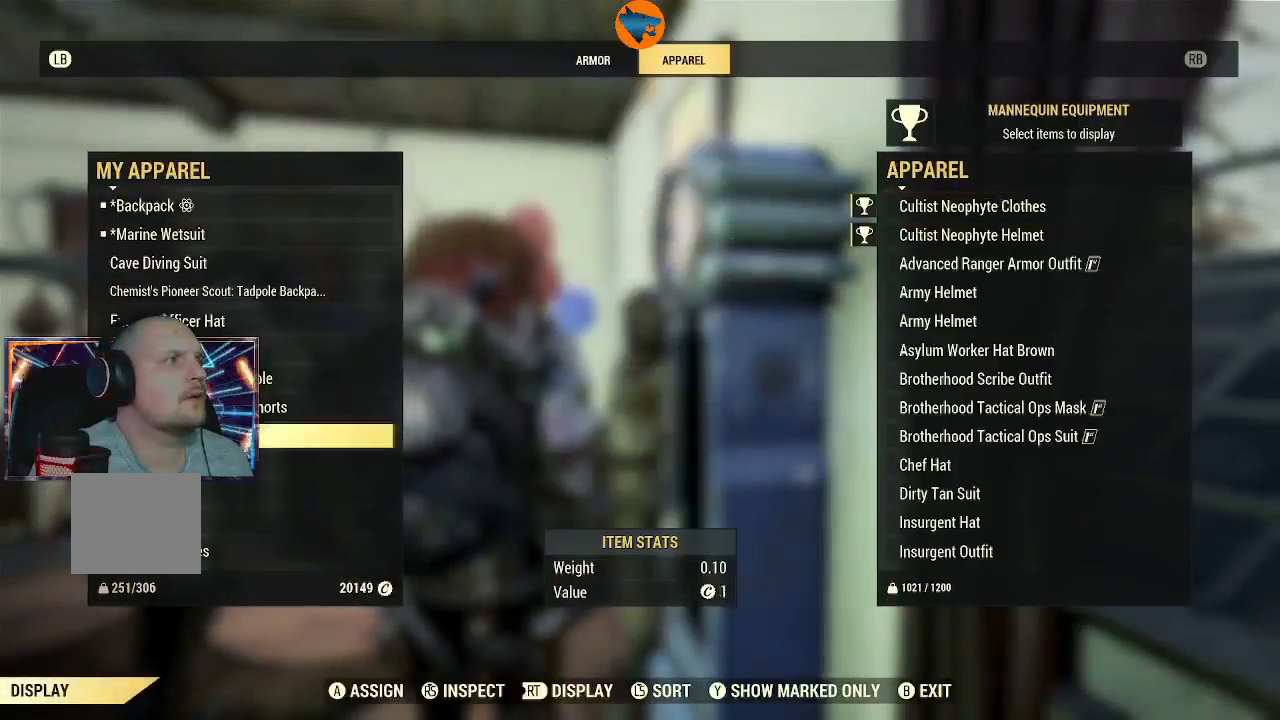
{"dt_ms": 500, "buttons": [], "left_stick": "down-left", "right_stick": "center", "events": [[100, "DPAD_DOWN", "up"], [433, "R2", "down"], [500, "R2", "up"]]}
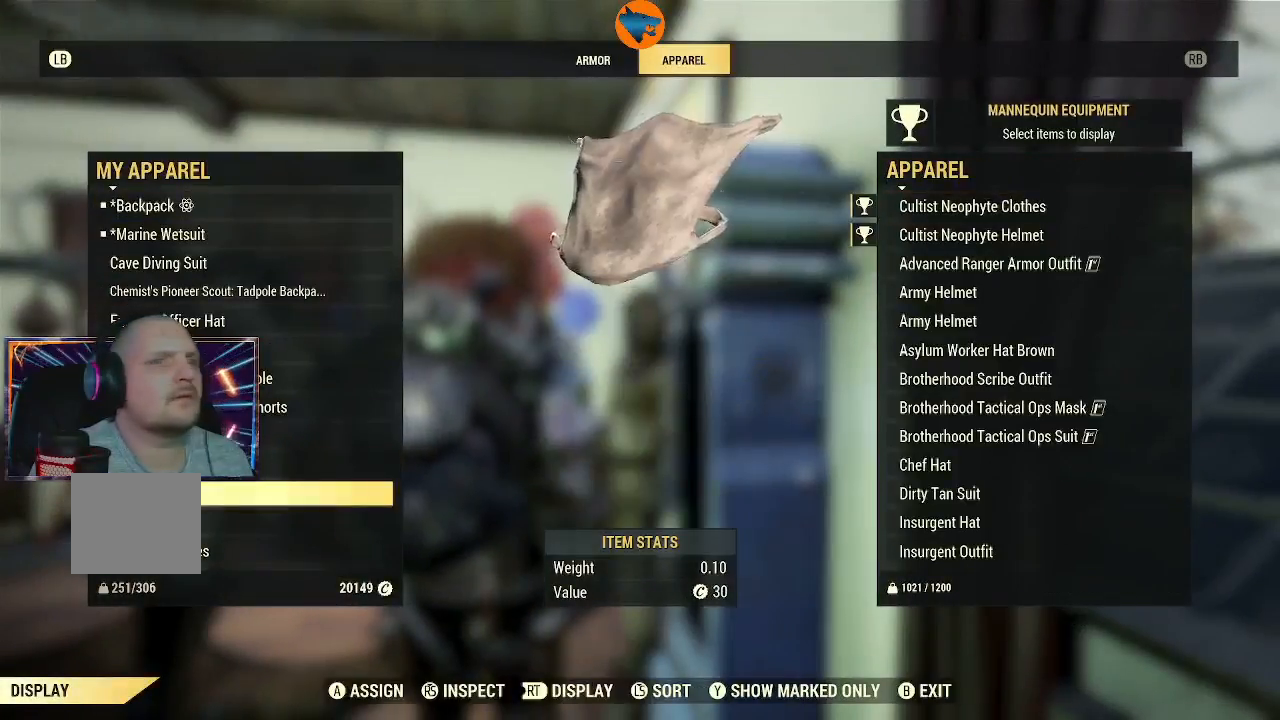
{"dt_ms": 500, "buttons": ["DPAD_DOWN"], "left_stick": "down-left", "right_stick": "center", "events": [[100, "DPAD_DOWN", "down"]]}
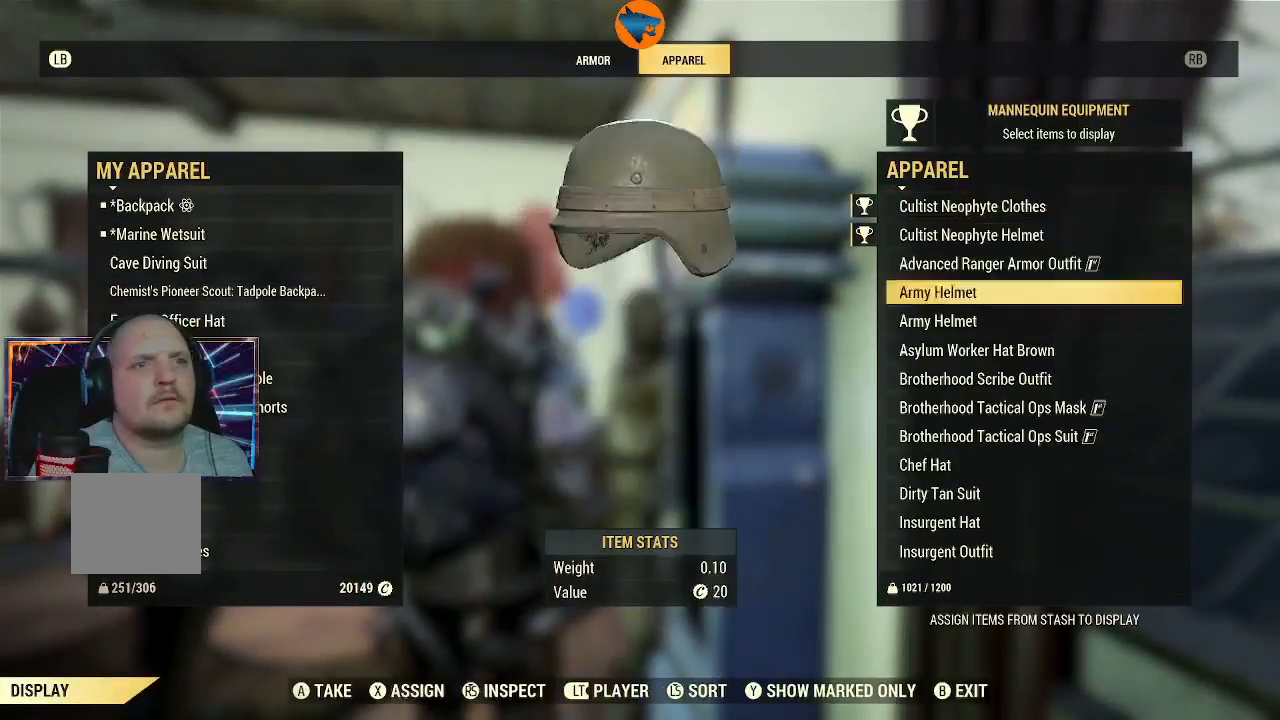
{"dt_ms": 500, "buttons": ["DPAD_DOWN"], "left_stick": "down-left", "right_stick": "center", "events": []}
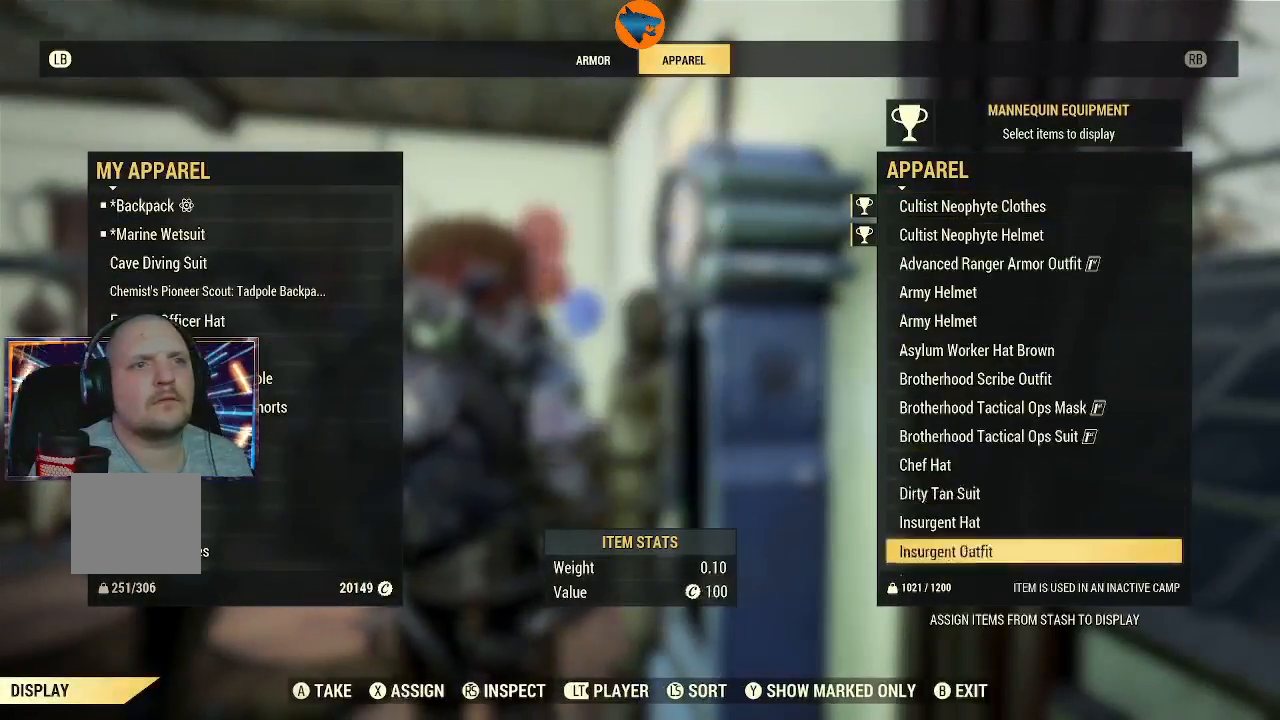
{"dt_ms": 500, "buttons": ["DPAD_DOWN"], "left_stick": "down-left", "right_stick": "center", "events": []}
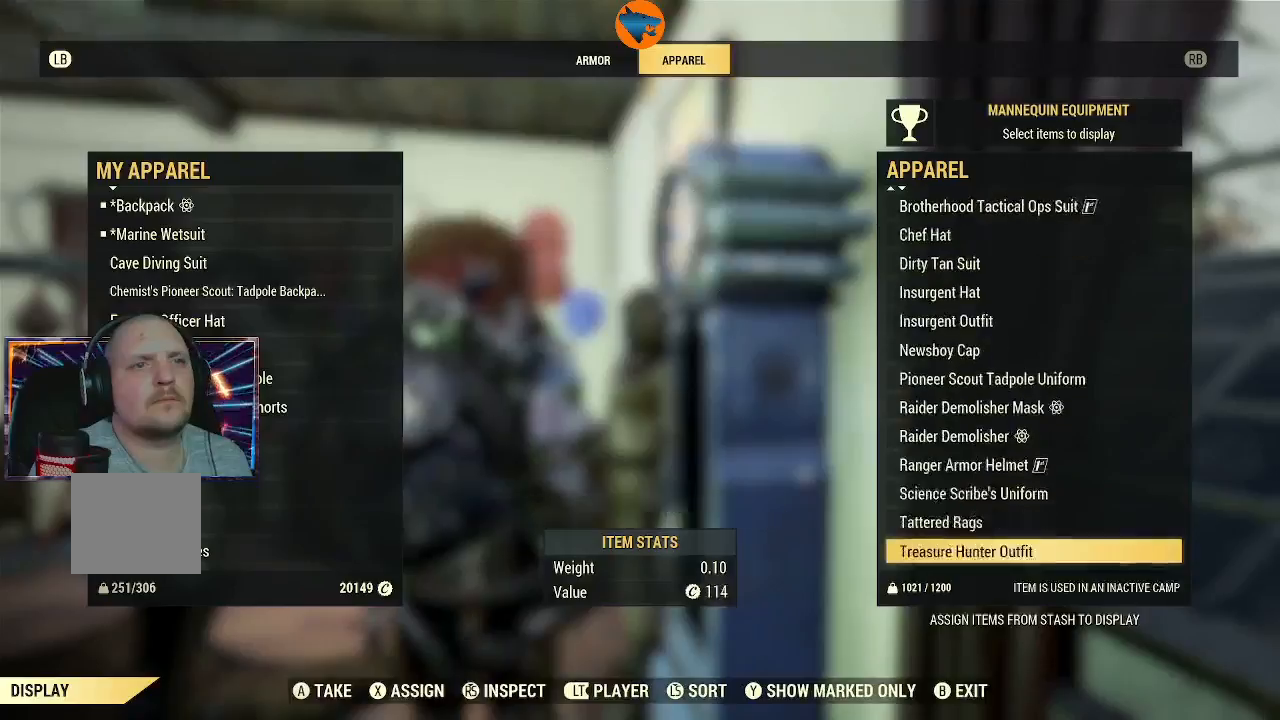
{"dt_ms": 500, "buttons": ["DPAD_DOWN"], "left_stick": "down-left", "right_stick": "center", "events": []}
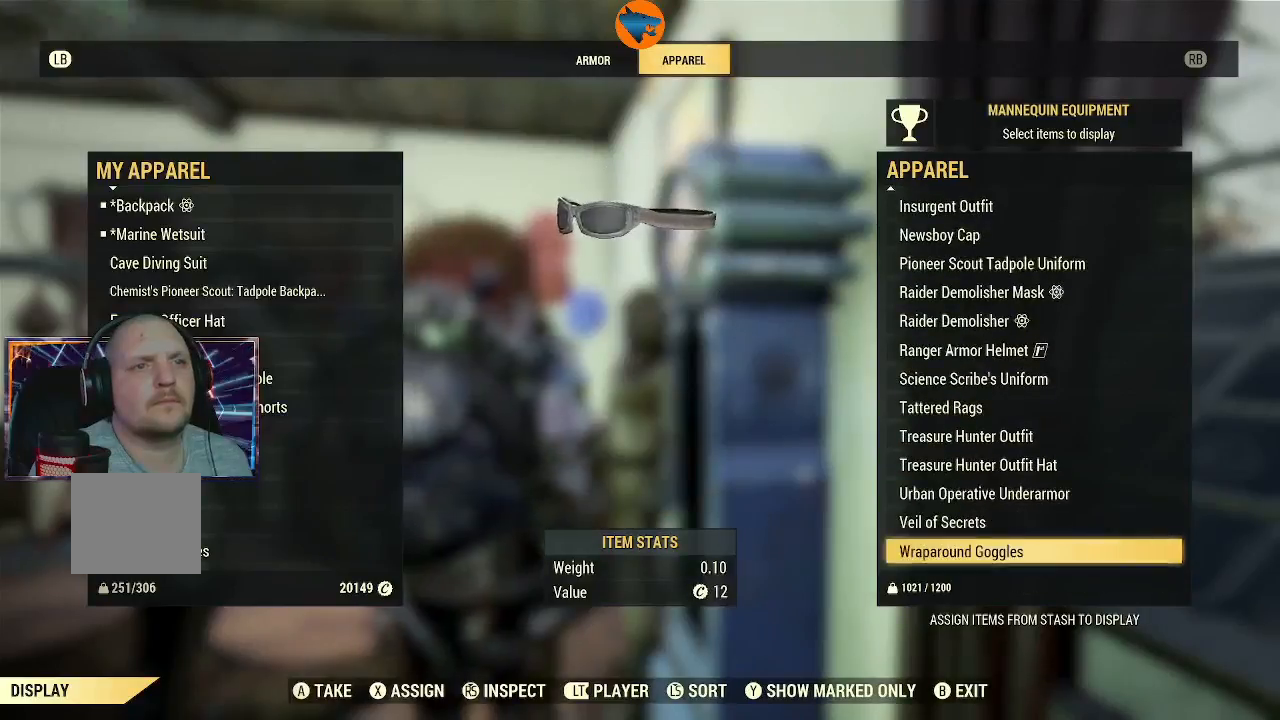
{"dt_ms": 500, "buttons": ["A"], "left_stick": "down-left", "right_stick": "center", "events": [[100, "DPAD_DOWN", "up"], [300, "DPAD_UP", "down"], [367, "DPAD_UP", "up"], [500, "A", "down"]]}
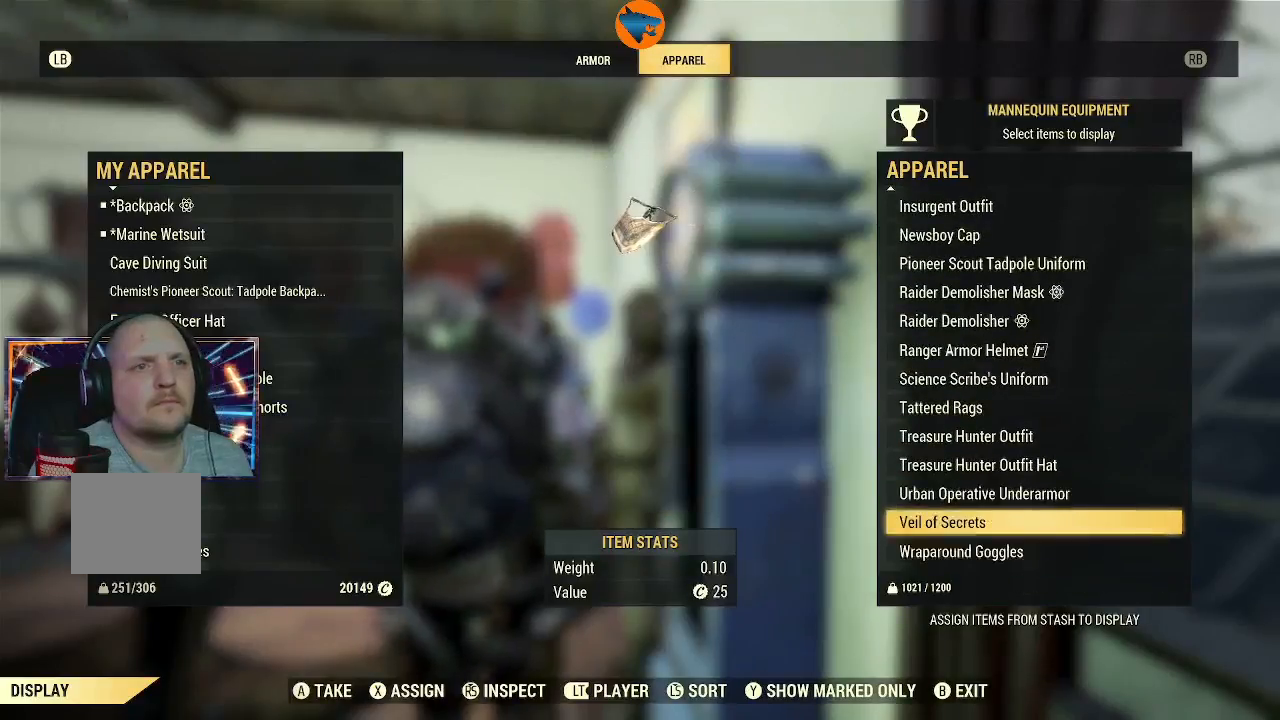
{"dt_ms": 500, "buttons": [], "left_stick": "down-left", "right_stick": "center", "events": [[67, "A", "up"]]}
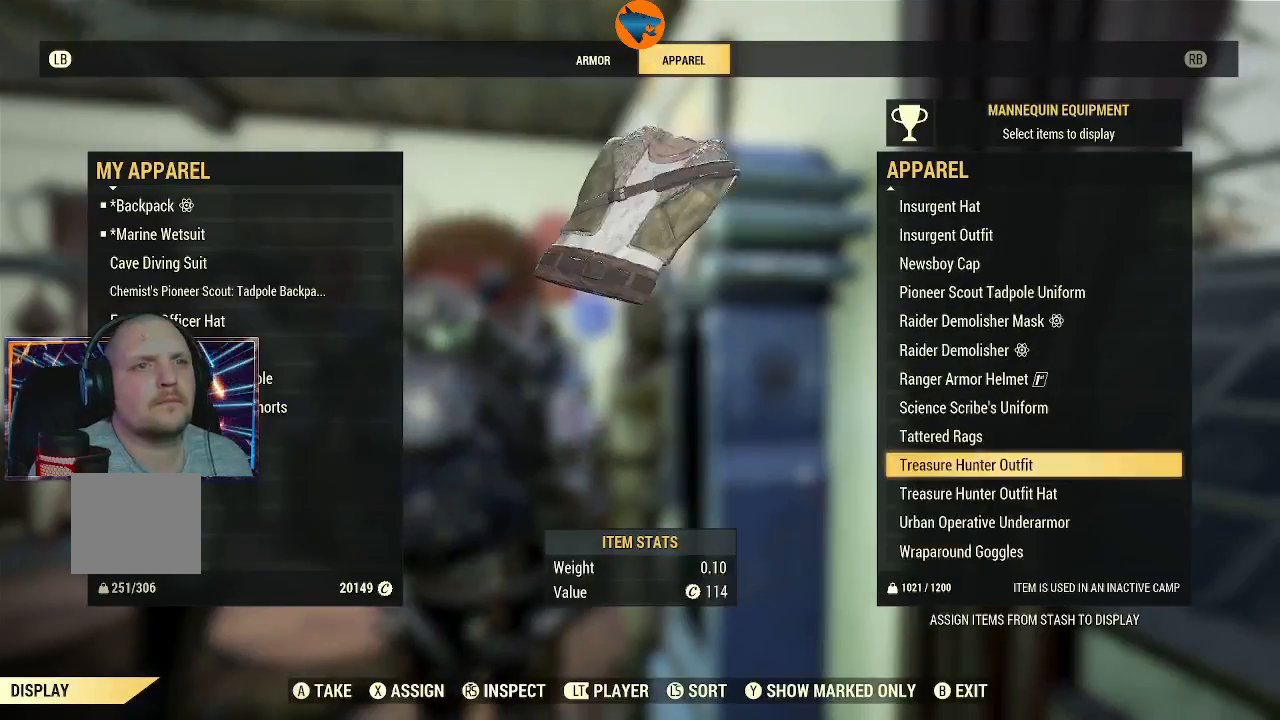
{"dt_ms": 500, "buttons": [], "left_stick": "down-left", "right_stick": "center", "events": []}
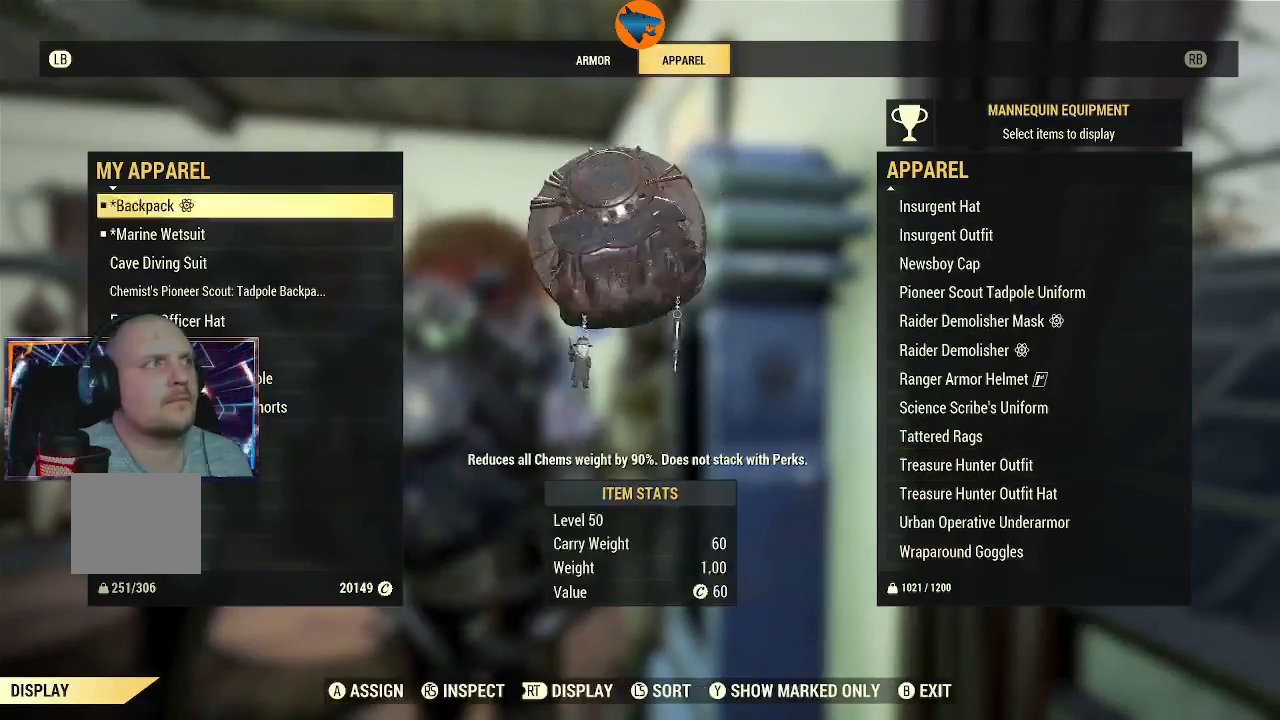
{"dt_ms": 500, "buttons": ["DPAD_DOWN"], "left_stick": "down-left", "right_stick": "center", "events": [[67, "DPAD_DOWN", "down"]]}
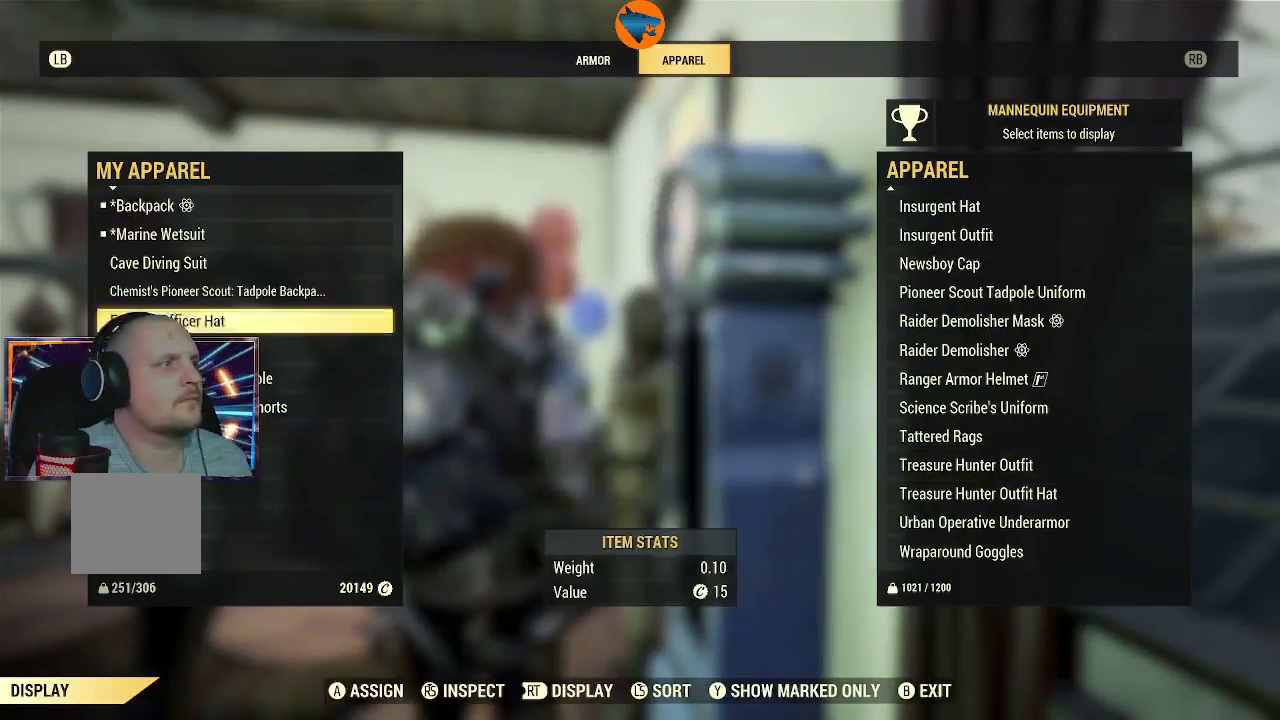
{"dt_ms": 500, "buttons": [], "left_stick": "down-left", "right_stick": "center", "events": [[433, "DPAD_DOWN", "up"]]}
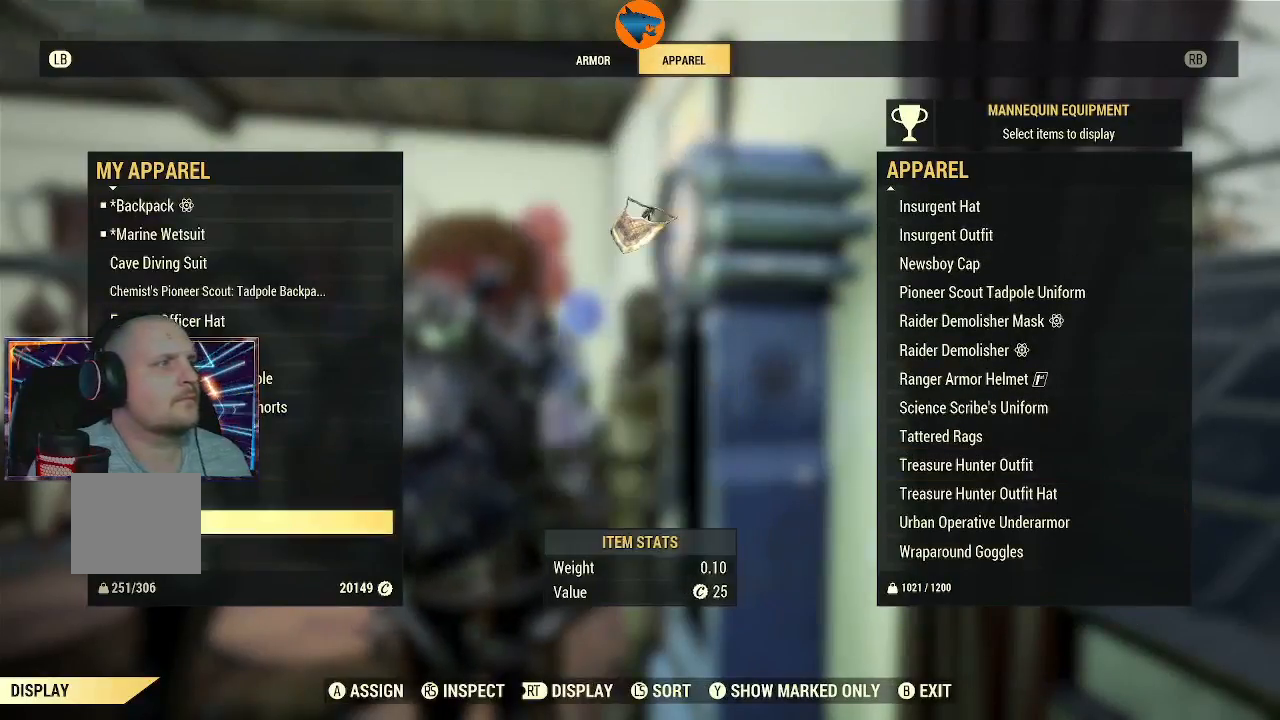
{"dt_ms": 500, "buttons": [], "left_stick": "down-left", "right_stick": "center", "events": []}
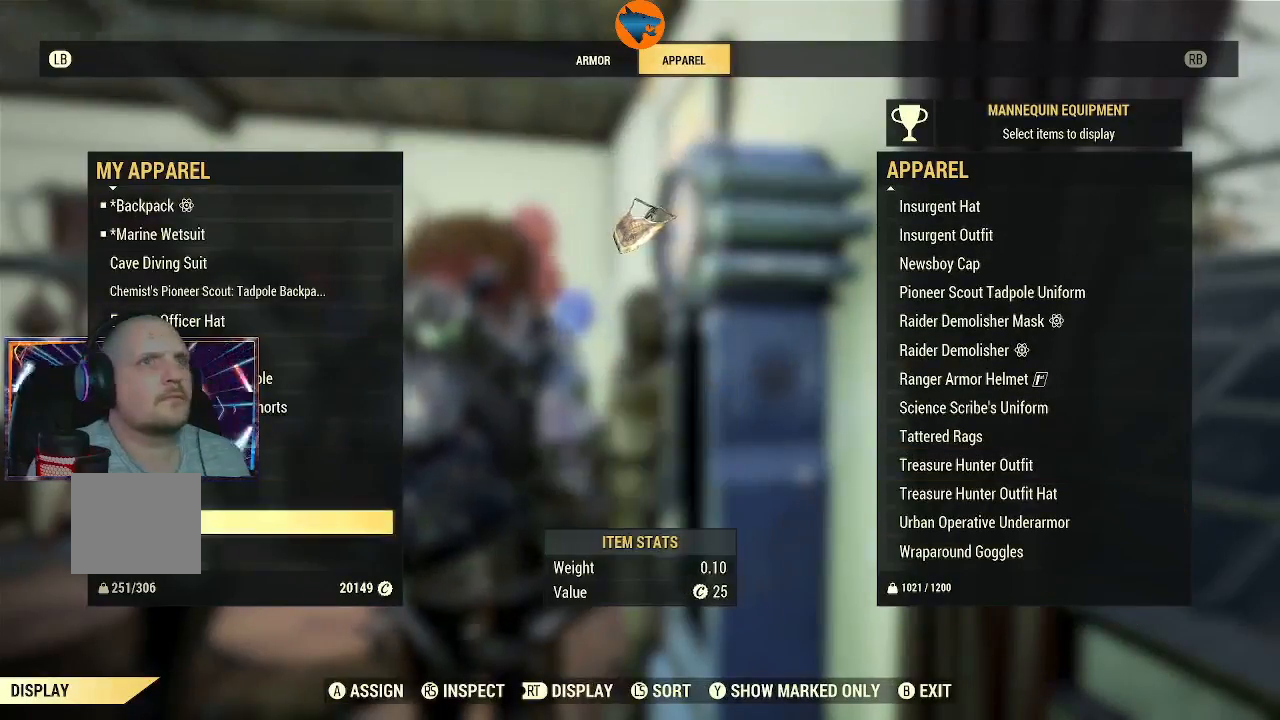
{"dt_ms": 500, "buttons": [], "left_stick": "down-left", "right_stick": "center", "events": [[200, "A", "down"], [267, "A", "up"]]}
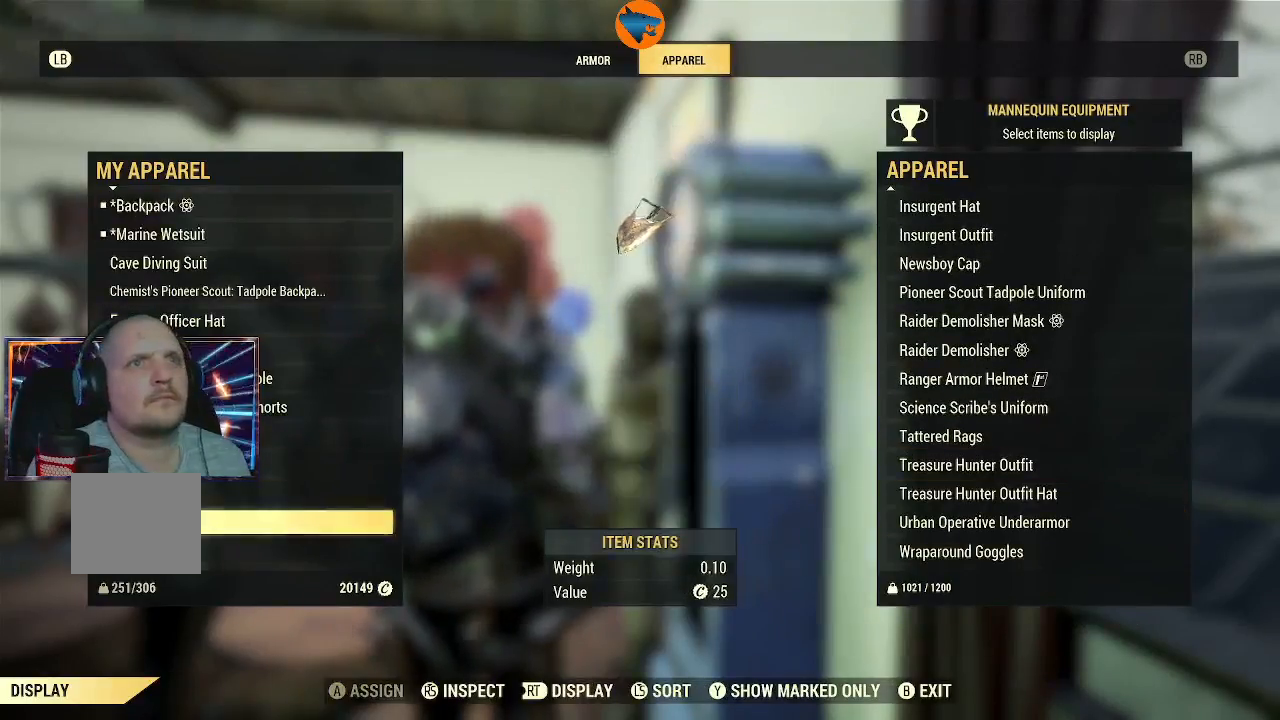
{"dt_ms": 500, "buttons": [], "left_stick": "down-left", "right_stick": "center", "events": []}
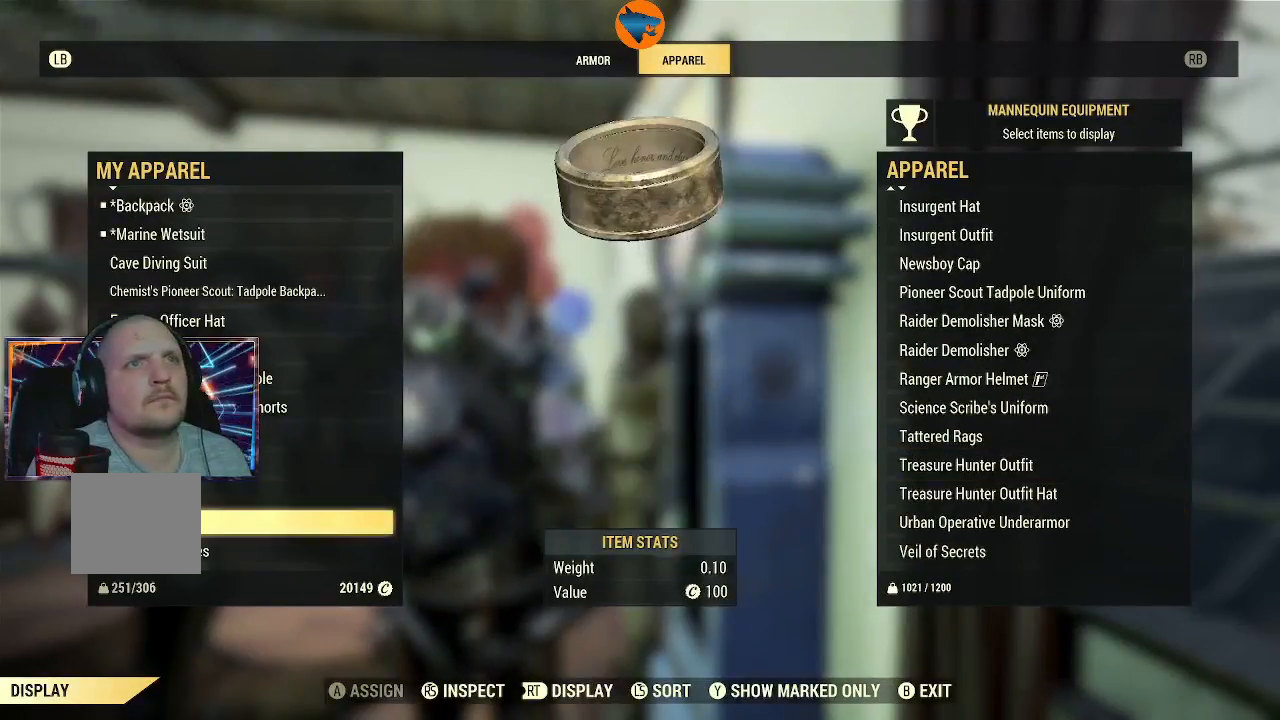
{"dt_ms": 500, "buttons": [], "left_stick": "down-left", "right_stick": "center", "events": []}
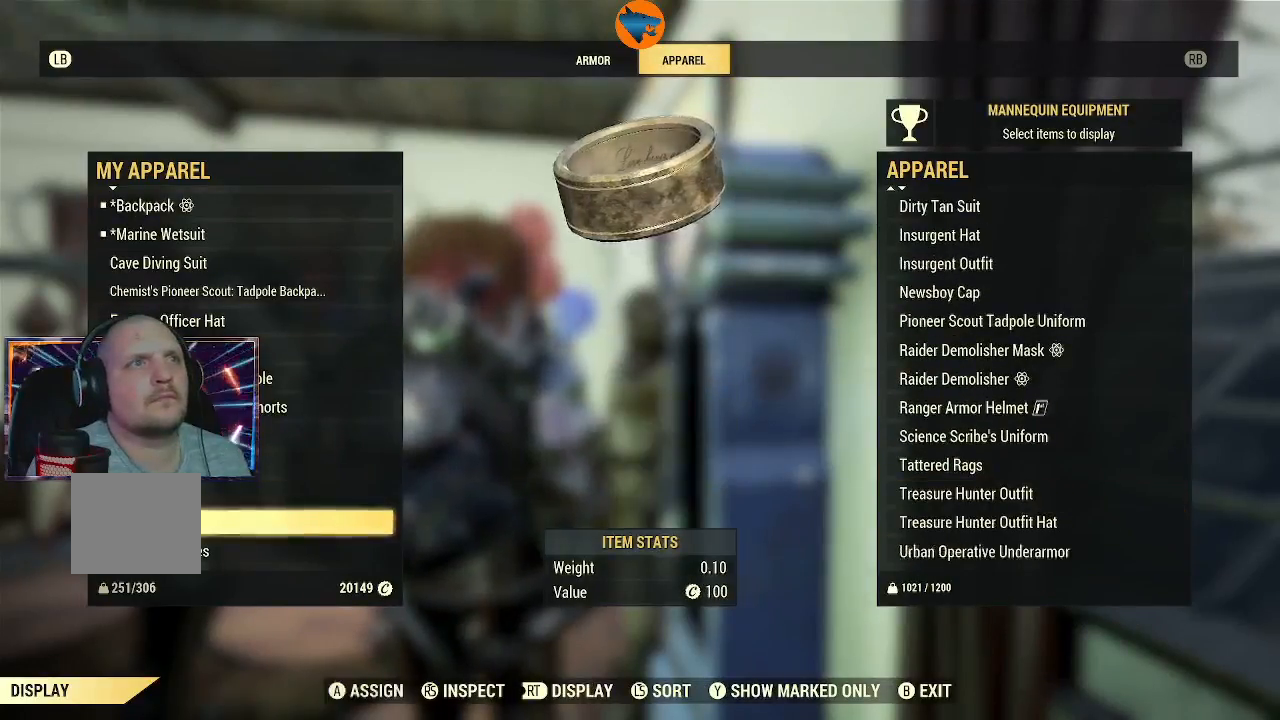
{"dt_ms": 500, "buttons": [], "left_stick": "down-left", "right_stick": "center", "events": [[100, "B", "down"], [167, "B", "up"]]}
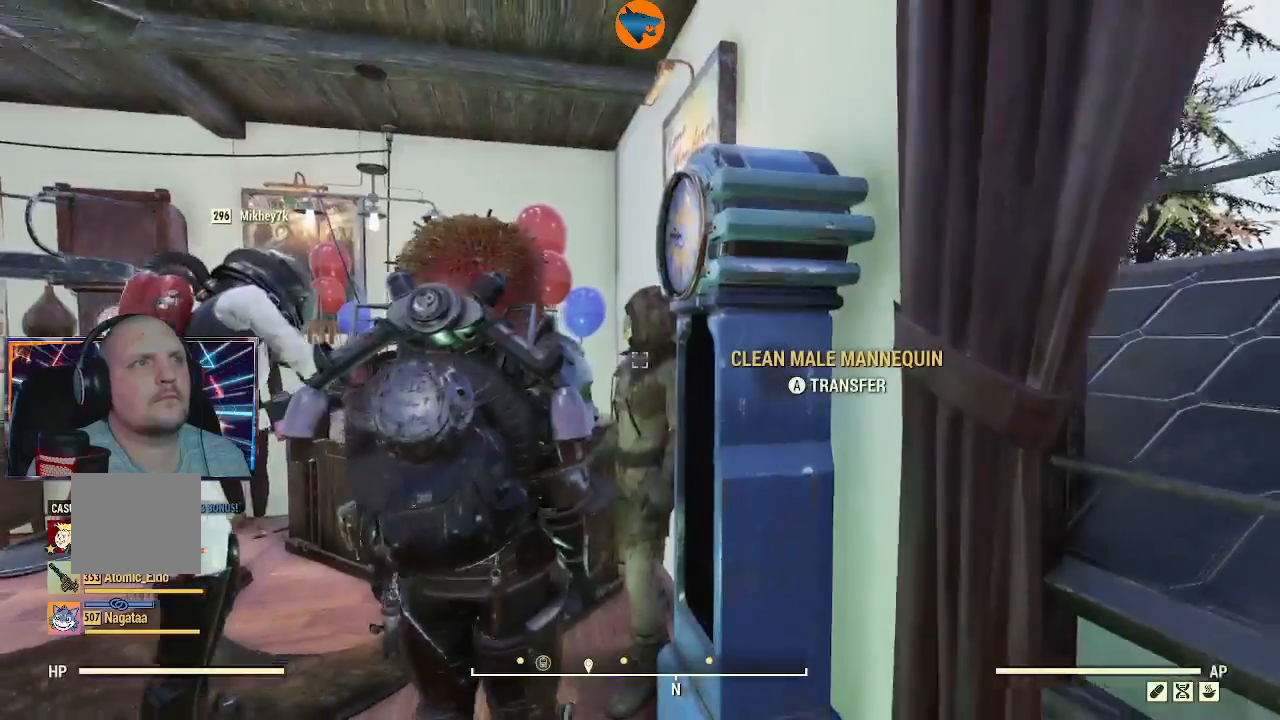
{"dt_ms": 500, "buttons": [], "left_stick": "down-left", "right_stick": "down-right", "events": [[233, "right_stick", "down-right"]]}
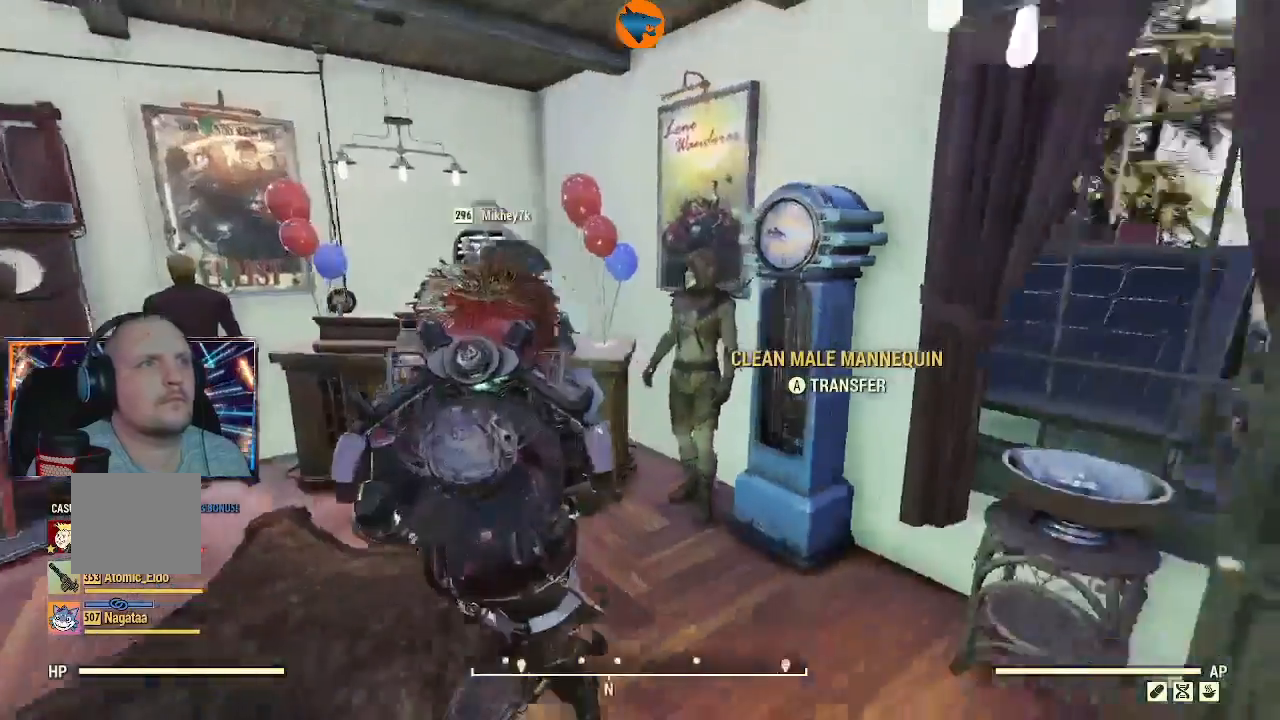
{"dt_ms": 500, "buttons": [], "left_stick": "left", "right_stick": "center"}
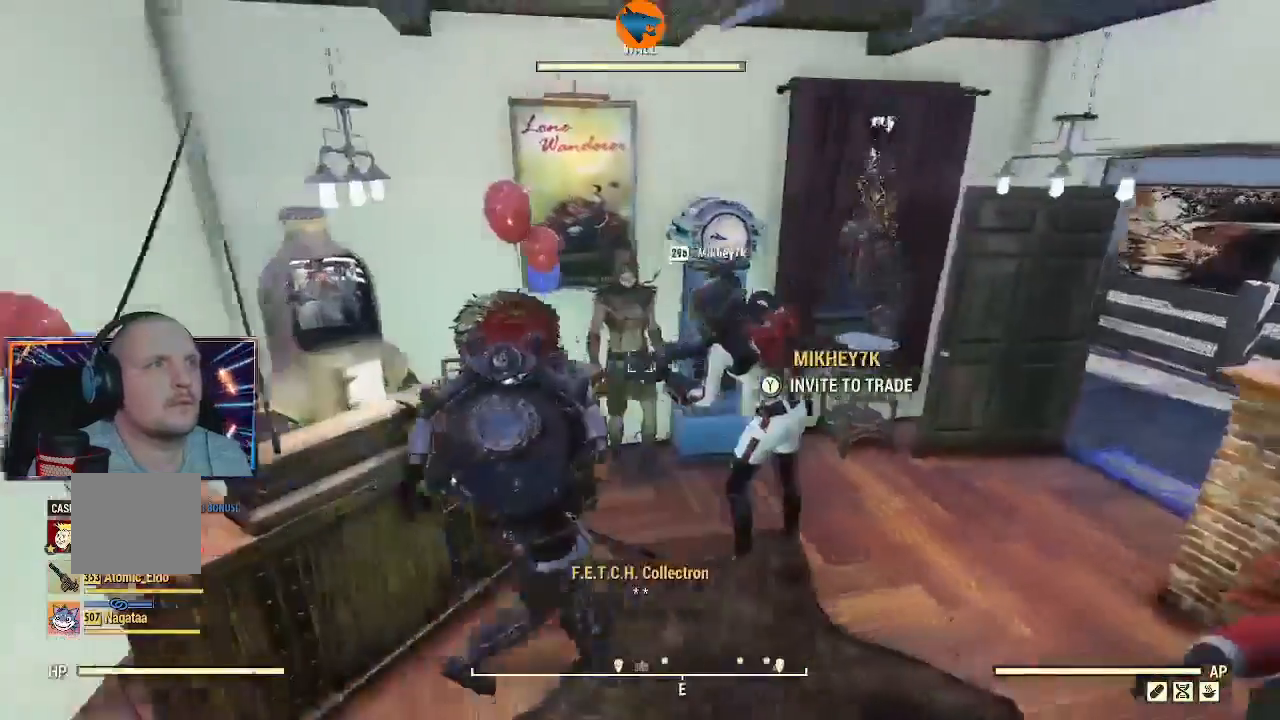
{"dt_ms": 500, "buttons": [], "left_stick": "center", "right_stick": "center", "events": [[267, "SELECT", "down"], [267, "left_stick", "center"], [400, "SELECT", "up"]]}
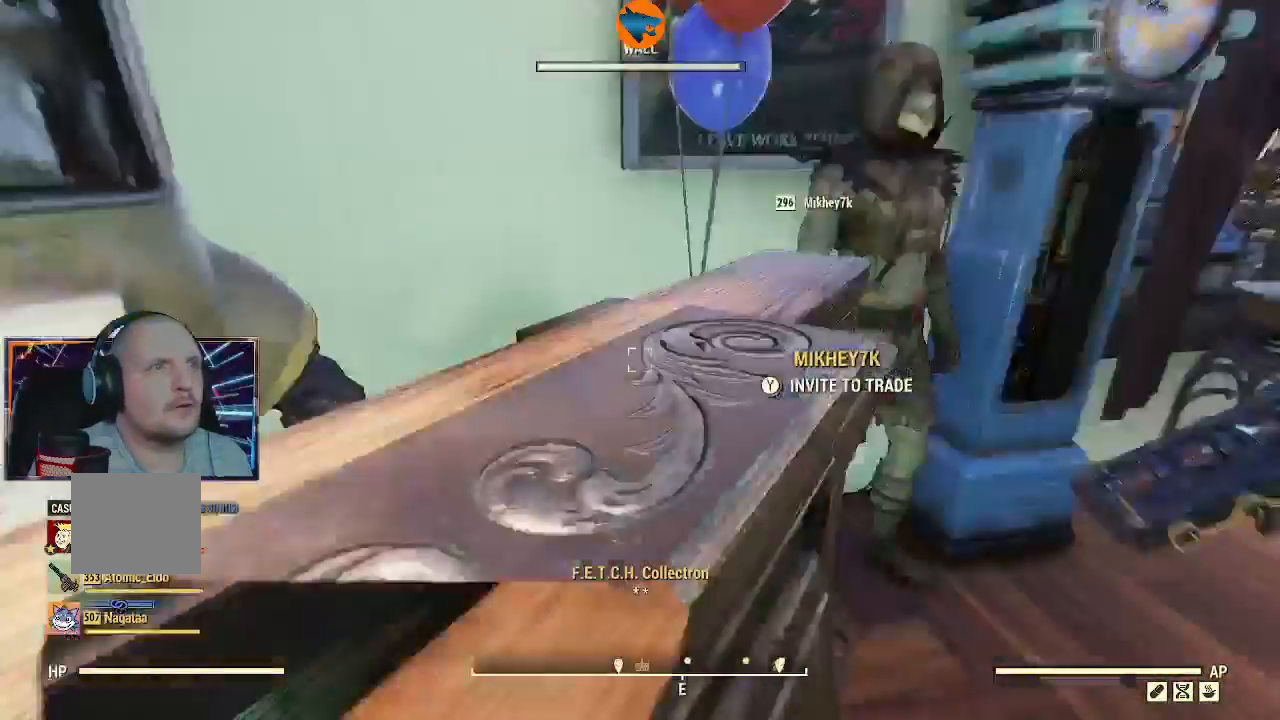
{"dt_ms": 500, "buttons": [], "left_stick": "up-right", "right_stick": "center", "events": [[200, "right_stick", "up"], [367, "left_stick", "up-right"], [367, "right_stick", "up-right"], [500, "right_stick", "center"]]}
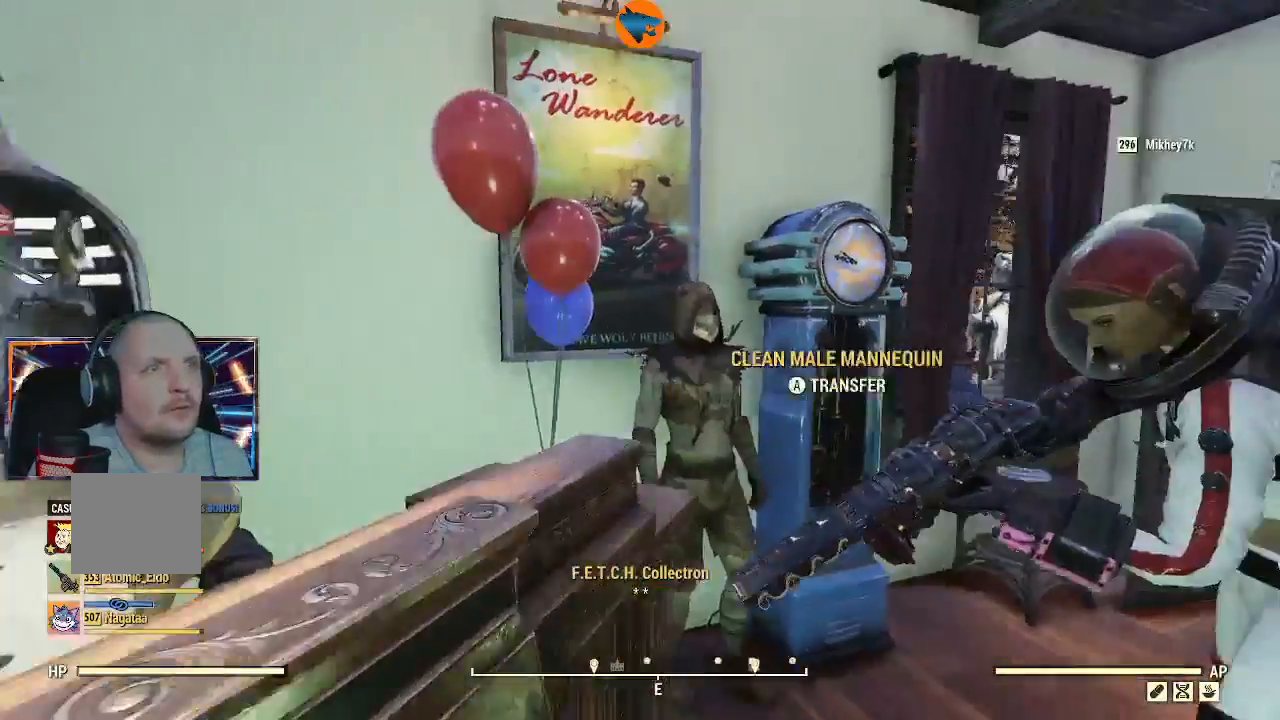
{"dt_ms": 500, "buttons": [], "left_stick": "center", "right_stick": "center", "events": [[100, "left_stick", "center"]]}
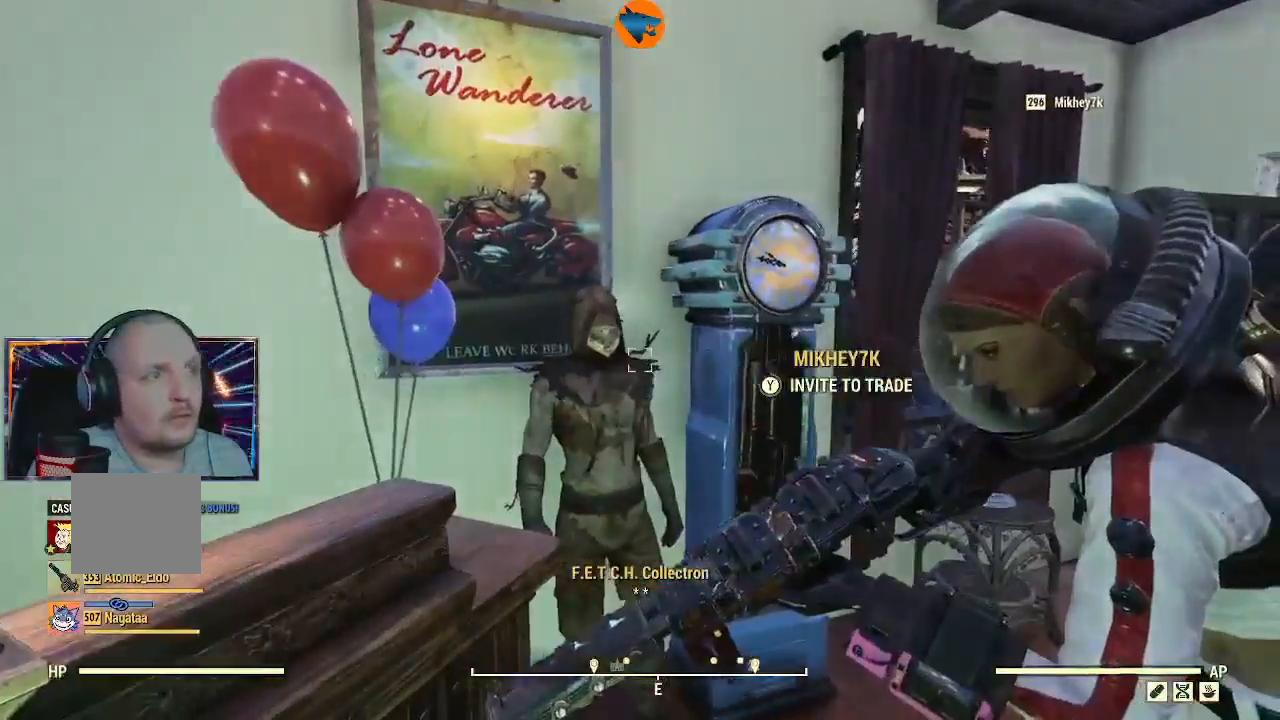
{"dt_ms": 500, "buttons": [], "left_stick": "down-right", "right_stick": "down-left", "events": [[233, "left_stick", "down-right"], [233, "right_stick", "down-left"]]}
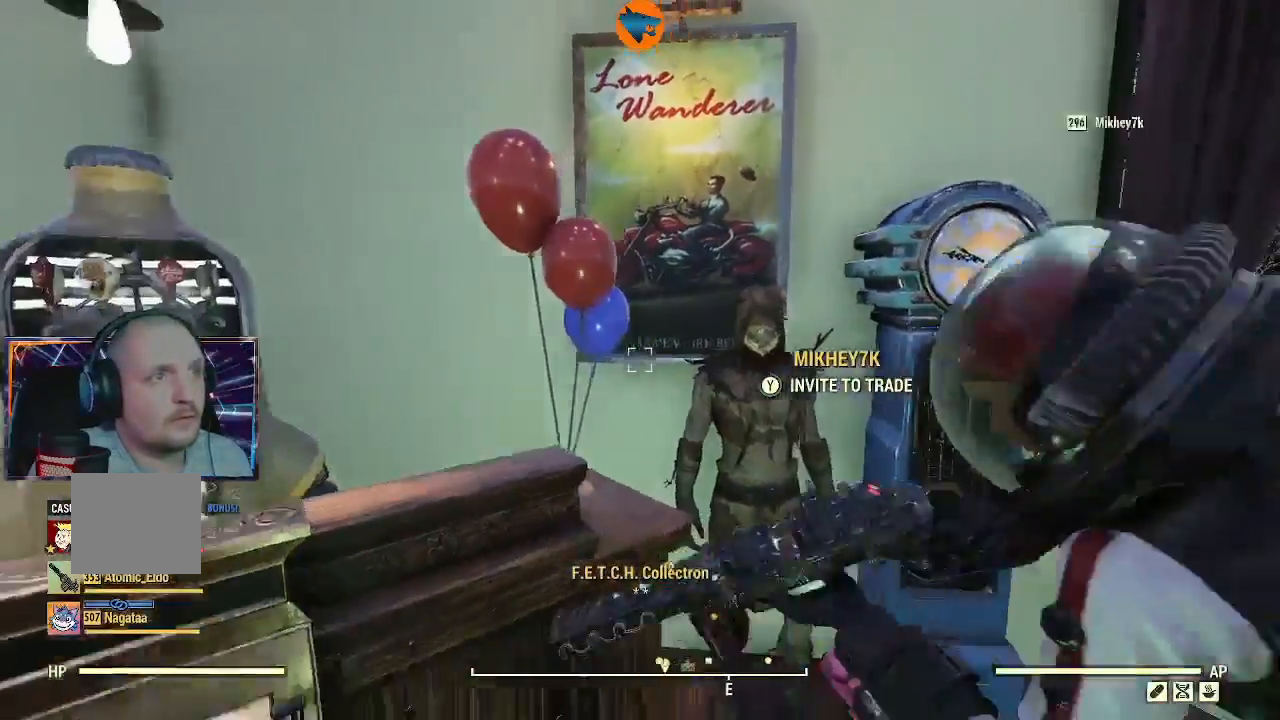
{"dt_ms": 1000, "buttons": [], "left_stick": "left", "right_stick": "right"}
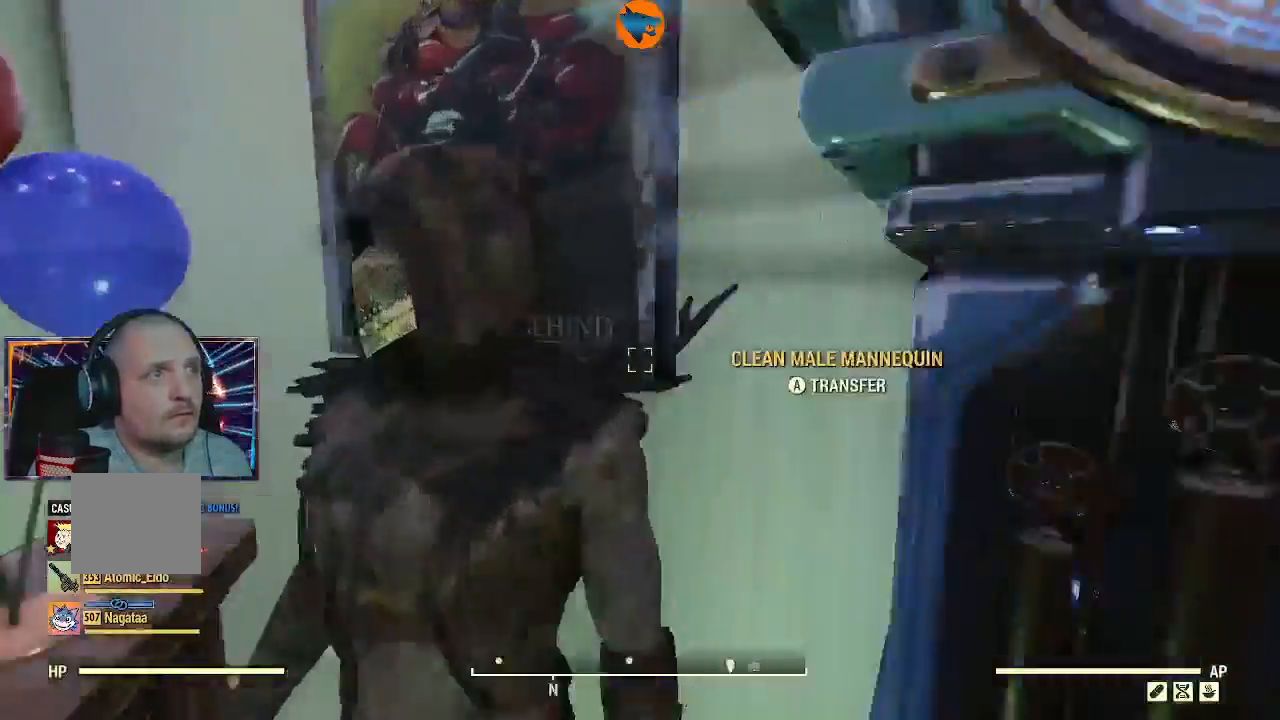
{"dt_ms": 500, "buttons": [], "left_stick": "center", "right_stick": "center", "events": [[200, "right_stick", "center"], [400, "left_stick", "center"]]}
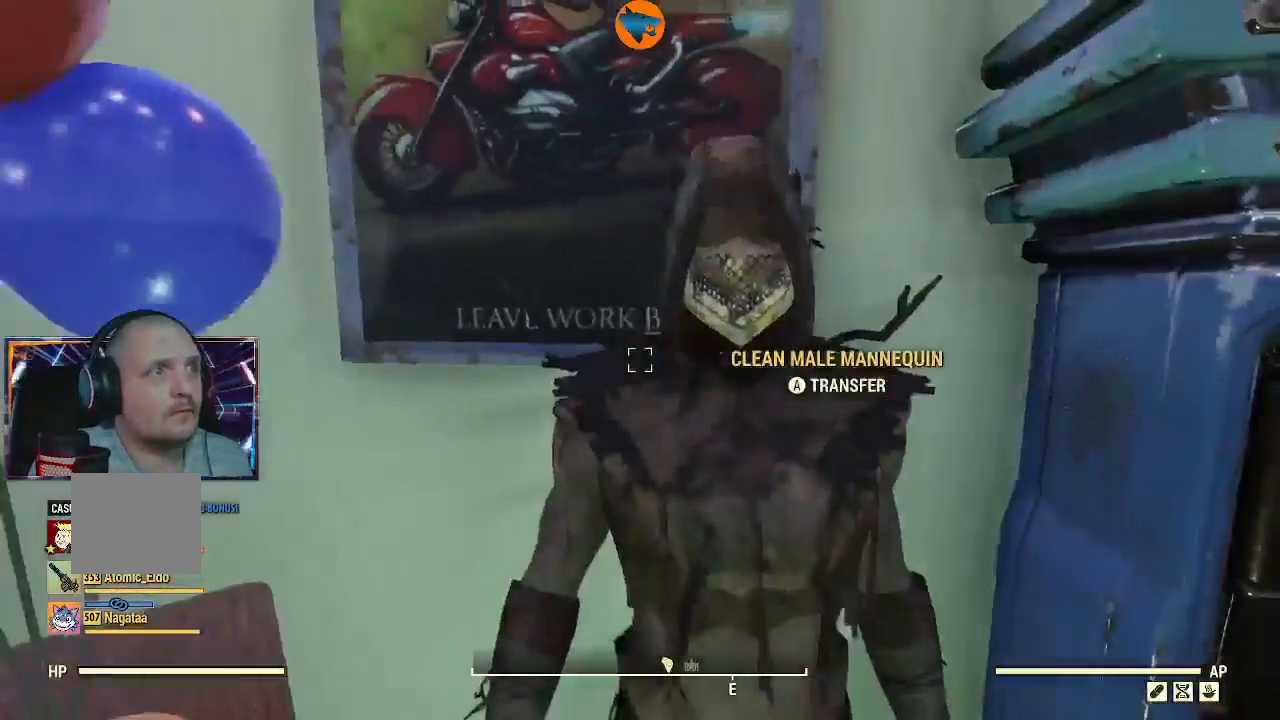
{"dt_ms": 500, "buttons": [], "left_stick": "right", "right_stick": "center", "events": [[433, "left_stick", "right"]]}
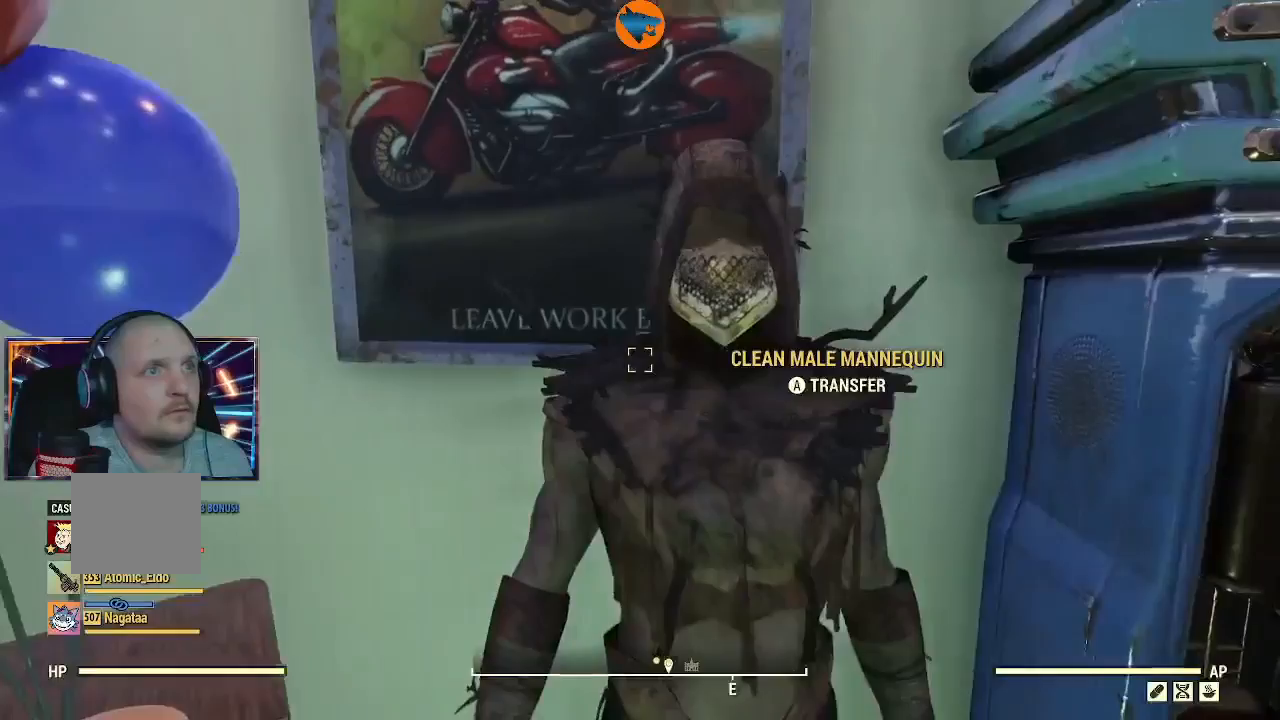
{"dt_ms": 500, "buttons": [], "left_stick": "down-right", "right_stick": "center", "events": [[233, "left_stick", "center"], [400, "left_stick", "down-right"]]}
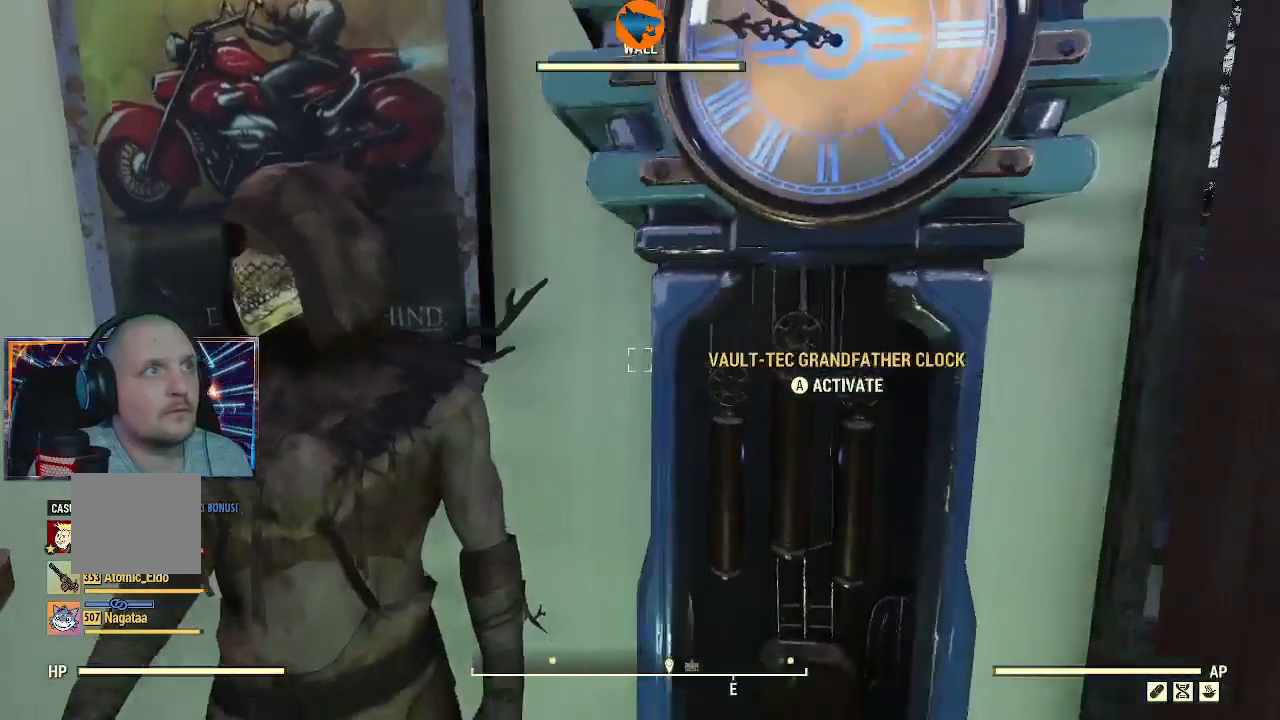
{"dt_ms": 500, "buttons": [], "left_stick": "down", "right_stick": "left", "events": [[33, "right_stick", "left"], [133, "left_stick", "down"]]}